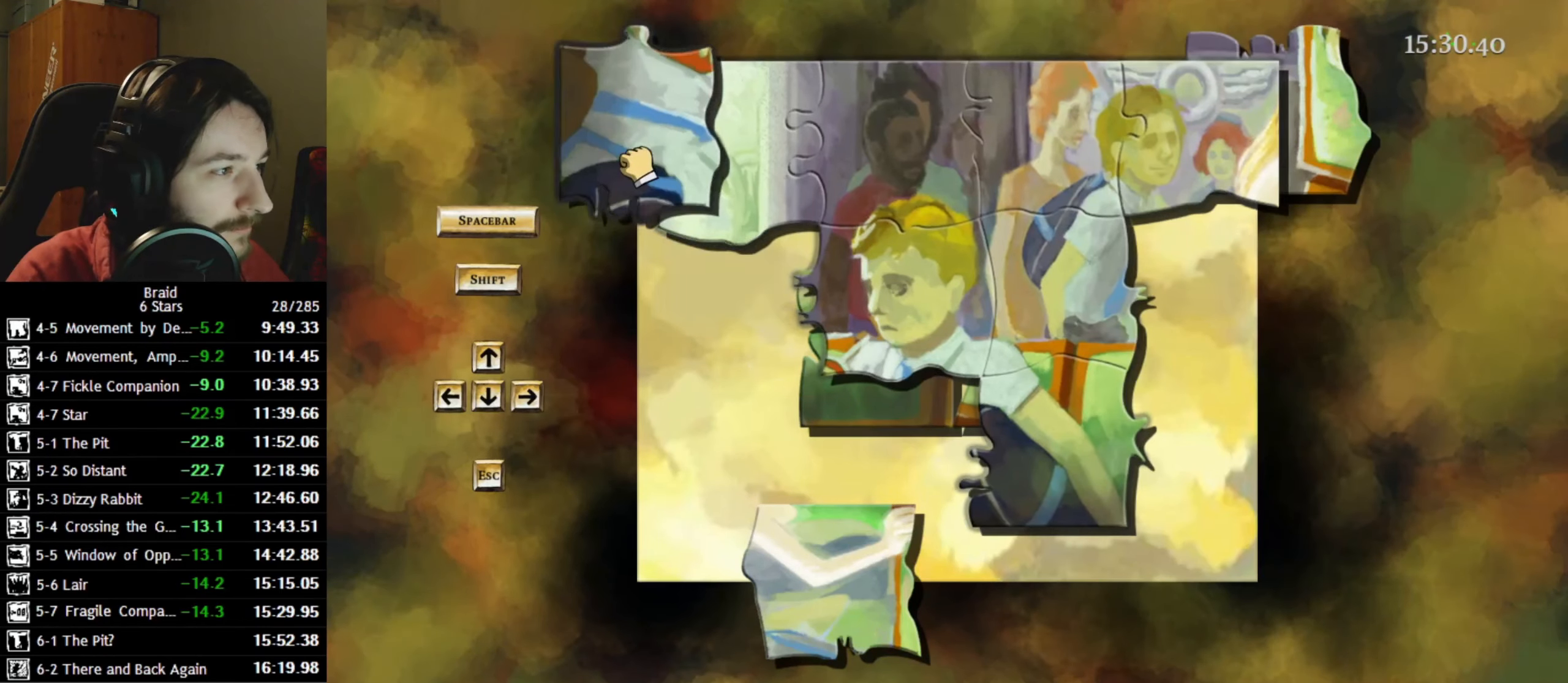
Gameplay with keyboard; each line is a JSON object with the keys held at the frame after it. "events" lists presses ("down") and releases ("up") of "a", "d", "down", "s", "shift", "space", "up" and "w" between this image and that frame as [ms after this image, input, new state], when the widget could be followed in between. No other keys are recorded. Mouse input is not recorded.
{"keys": ["space"], "events": [[150, "space", "down"], [234, "space", "up"], [284, "space", "down"], [384, "space", "up"], [450, "space", "down"]]}
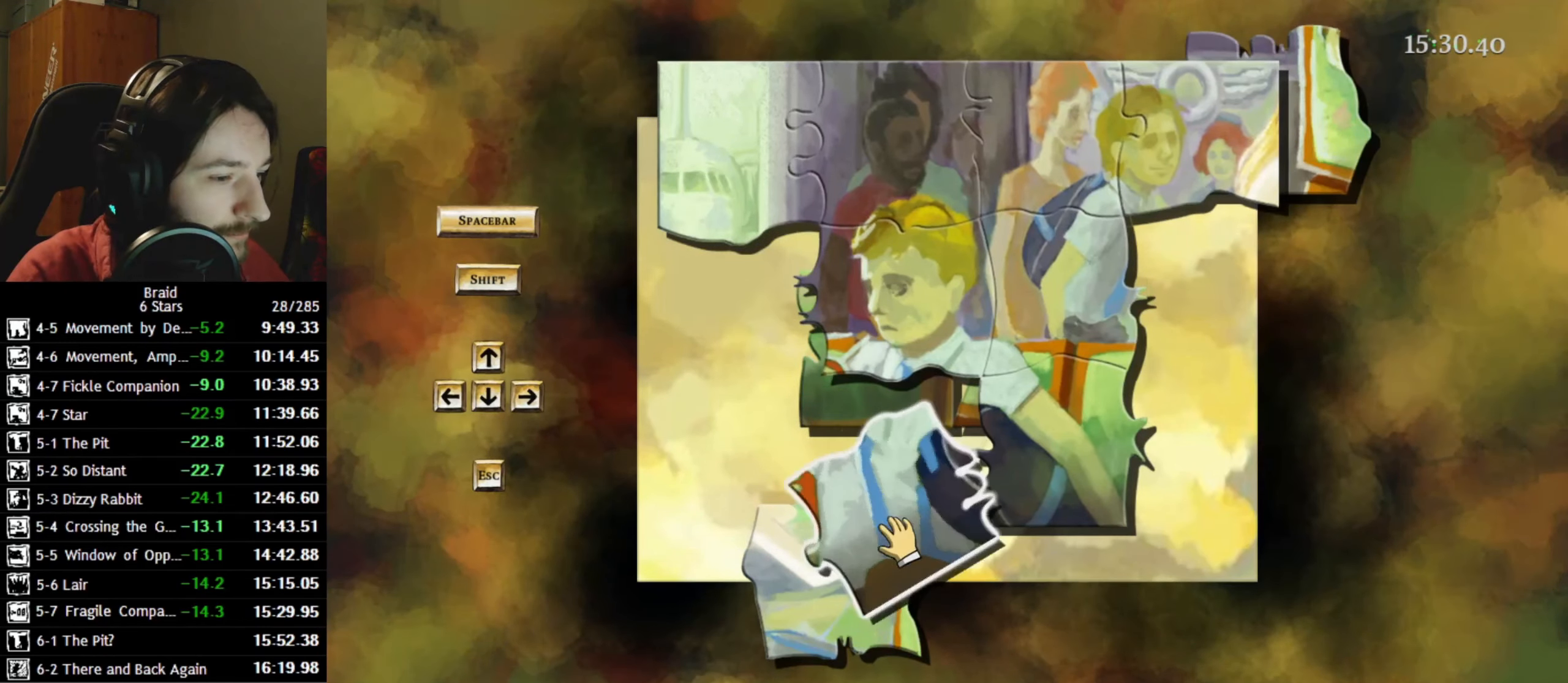
{"keys": [], "events": [[17, "space", "up"]]}
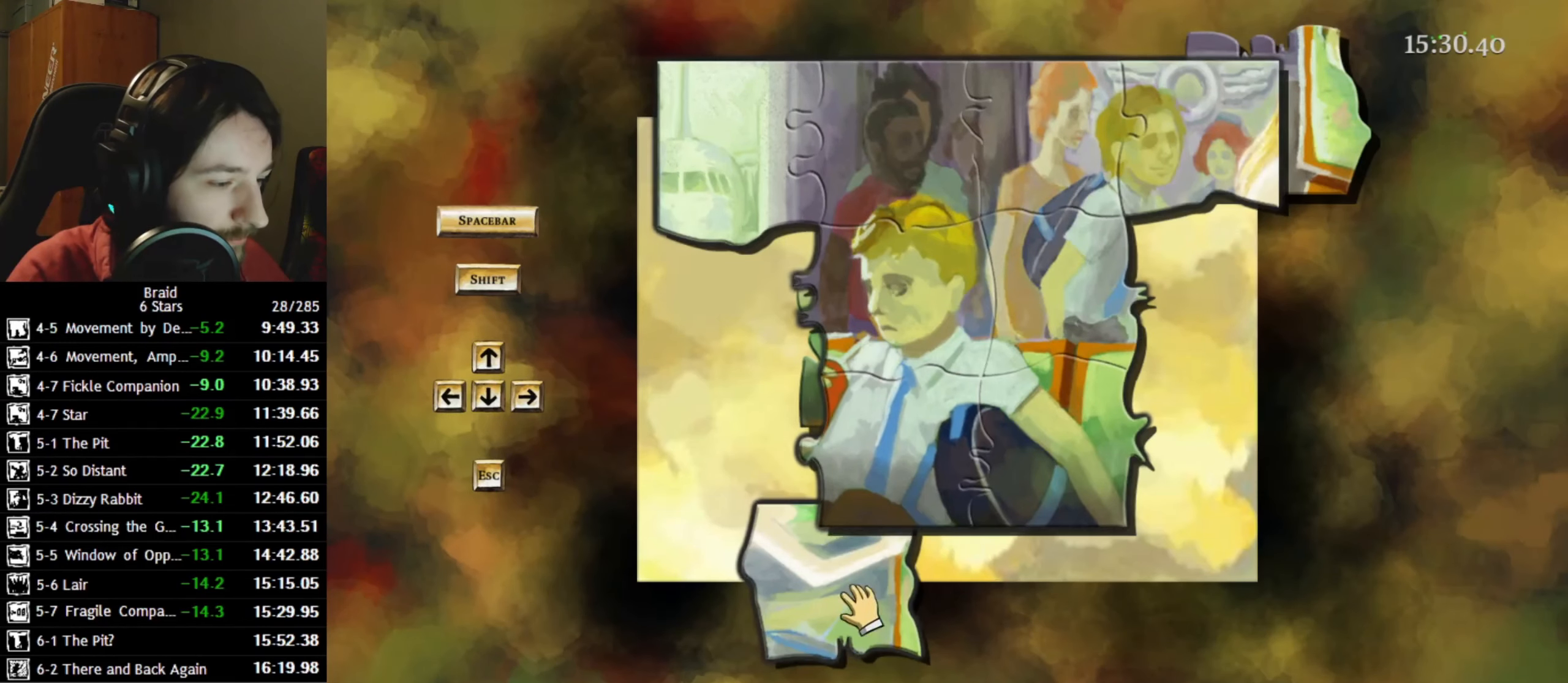
{"keys": [], "events": [[250, "space", "down"], [317, "space", "up"]]}
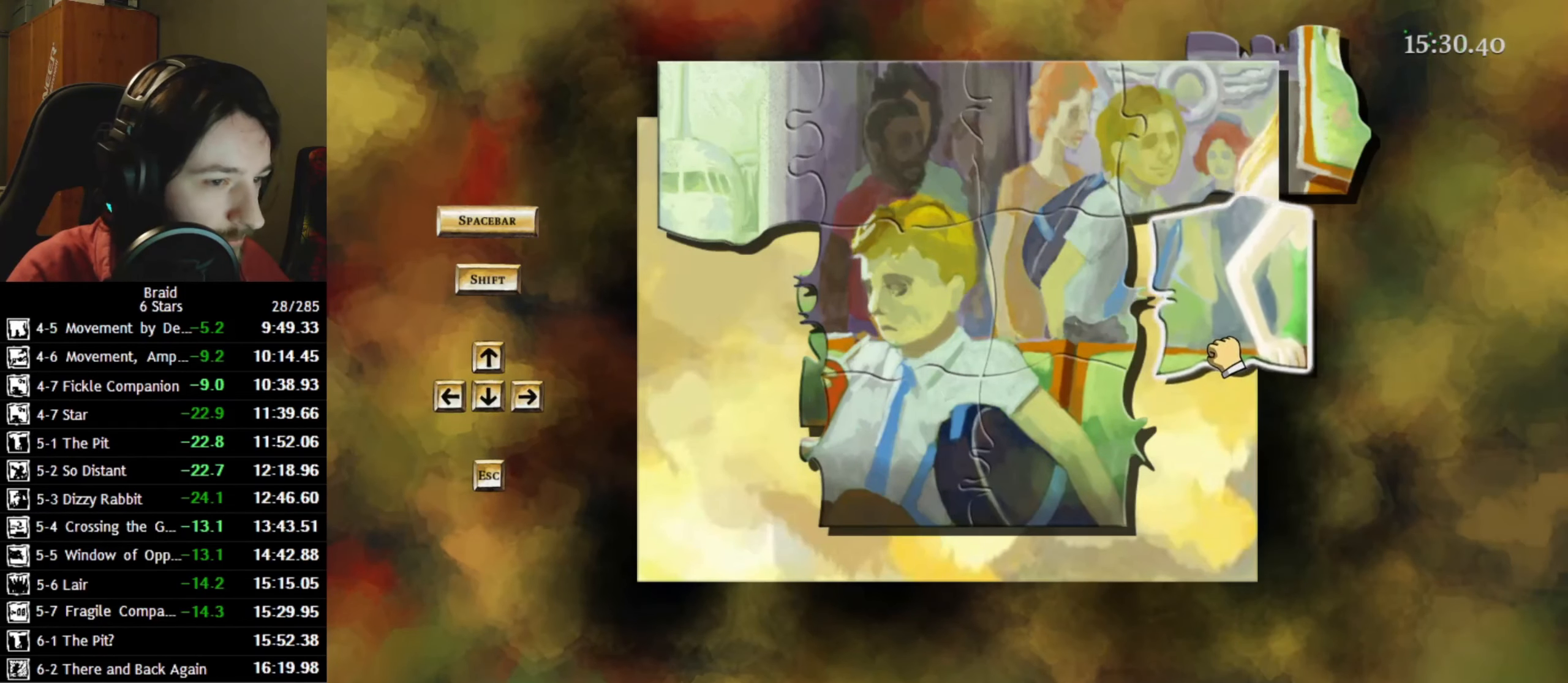
{"keys": [], "events": []}
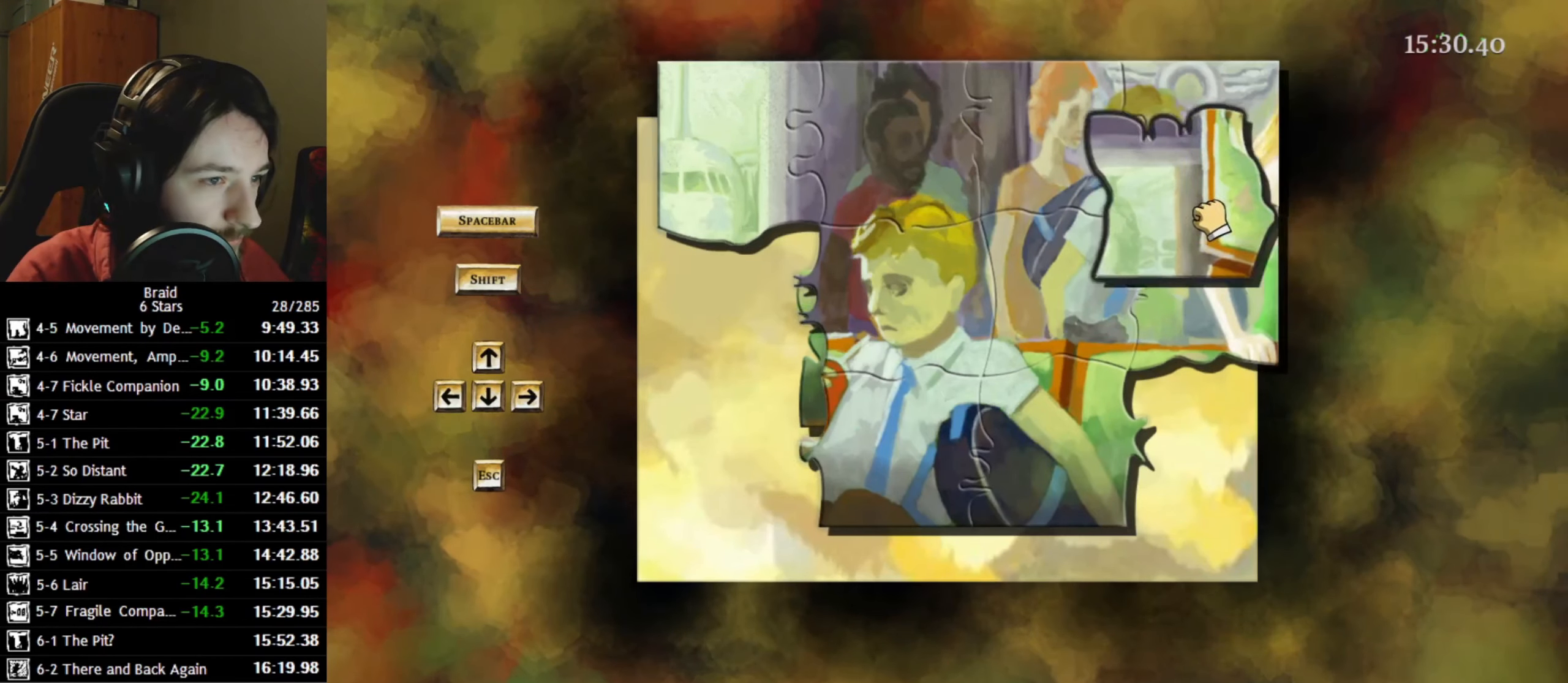
{"keys": [], "events": [[67, "space", "down"], [117, "space", "up"]]}
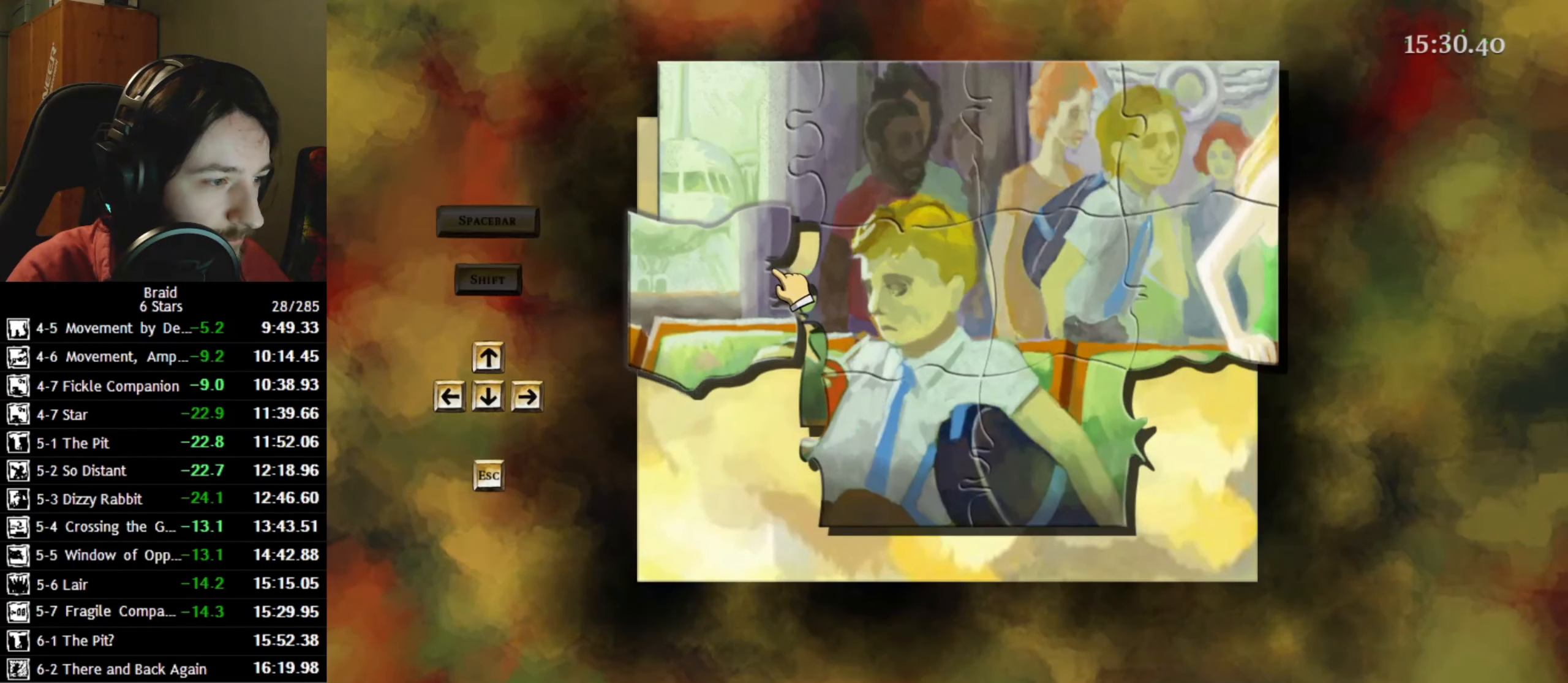
{"keys": [], "events": []}
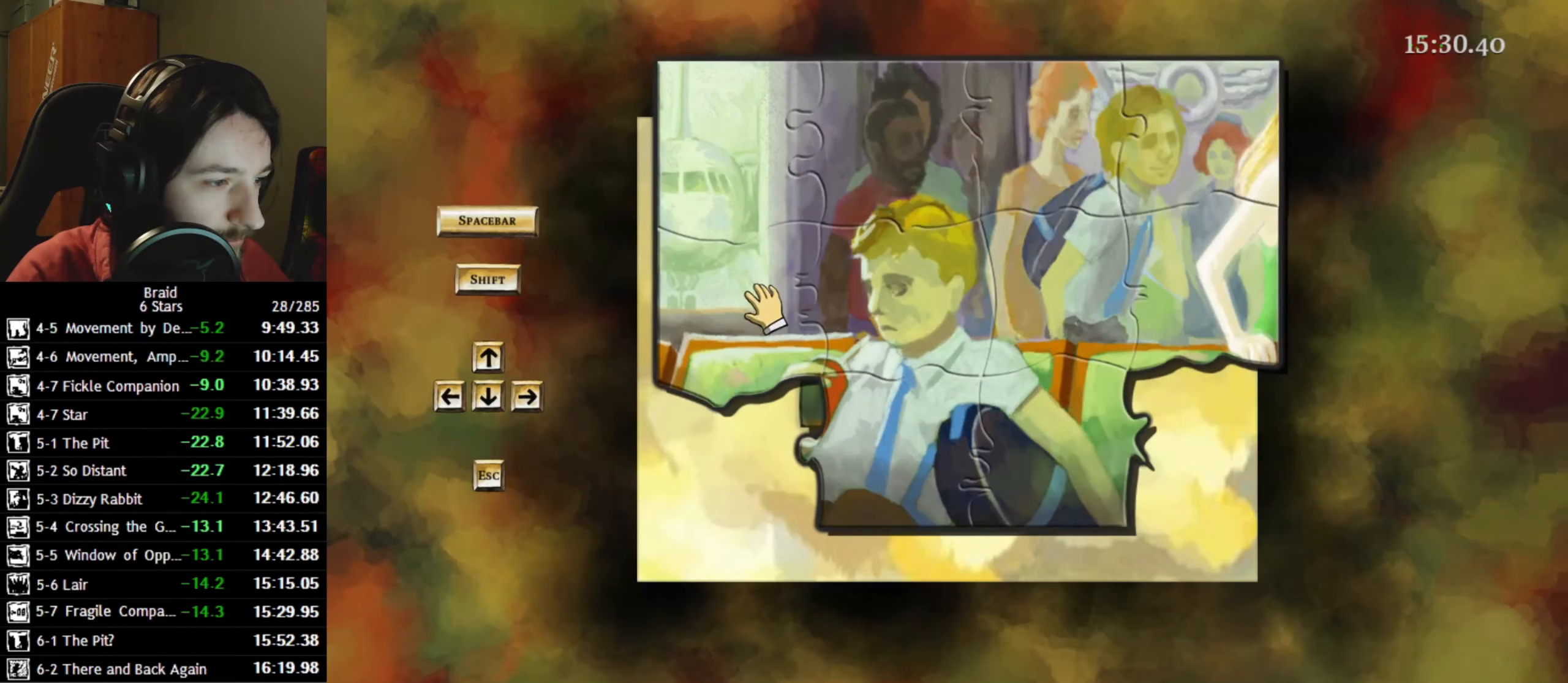
{"keys": [], "events": []}
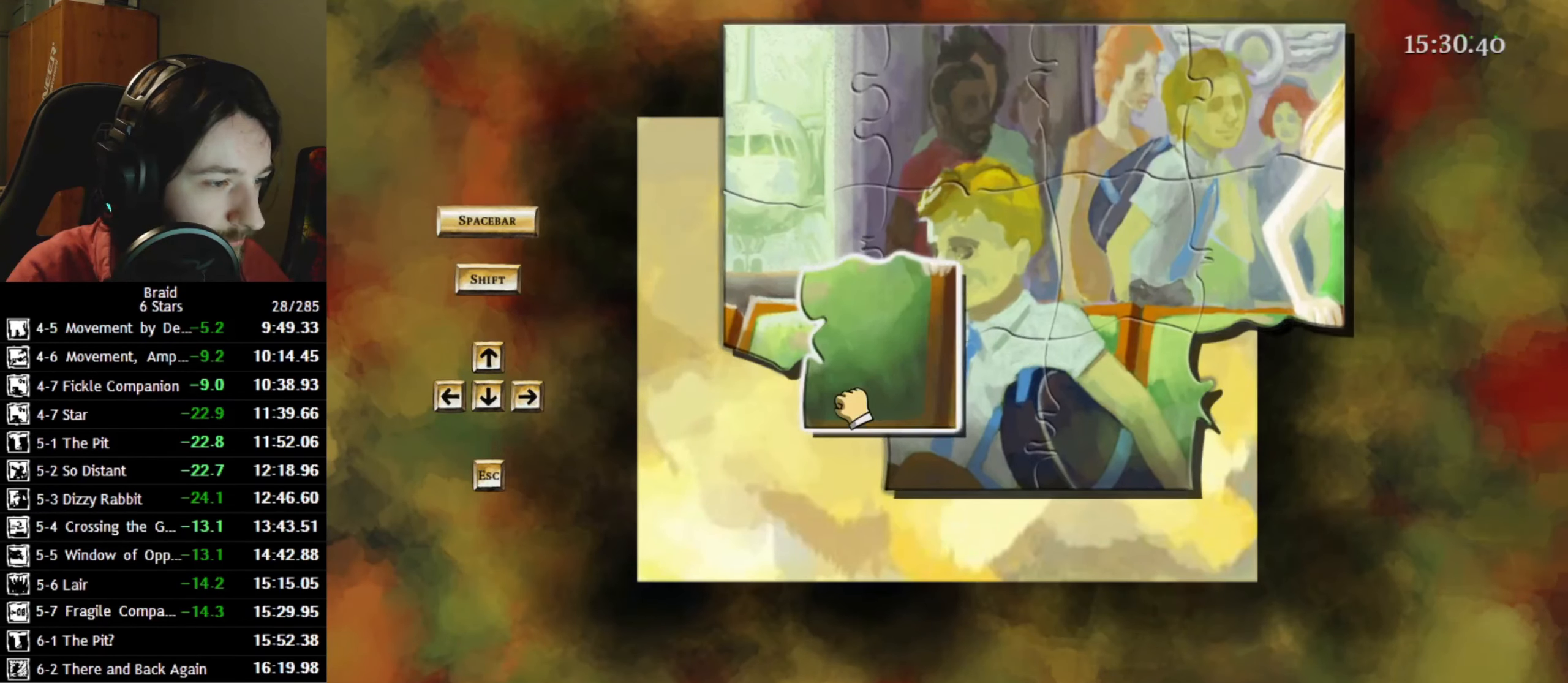
{"keys": [], "events": []}
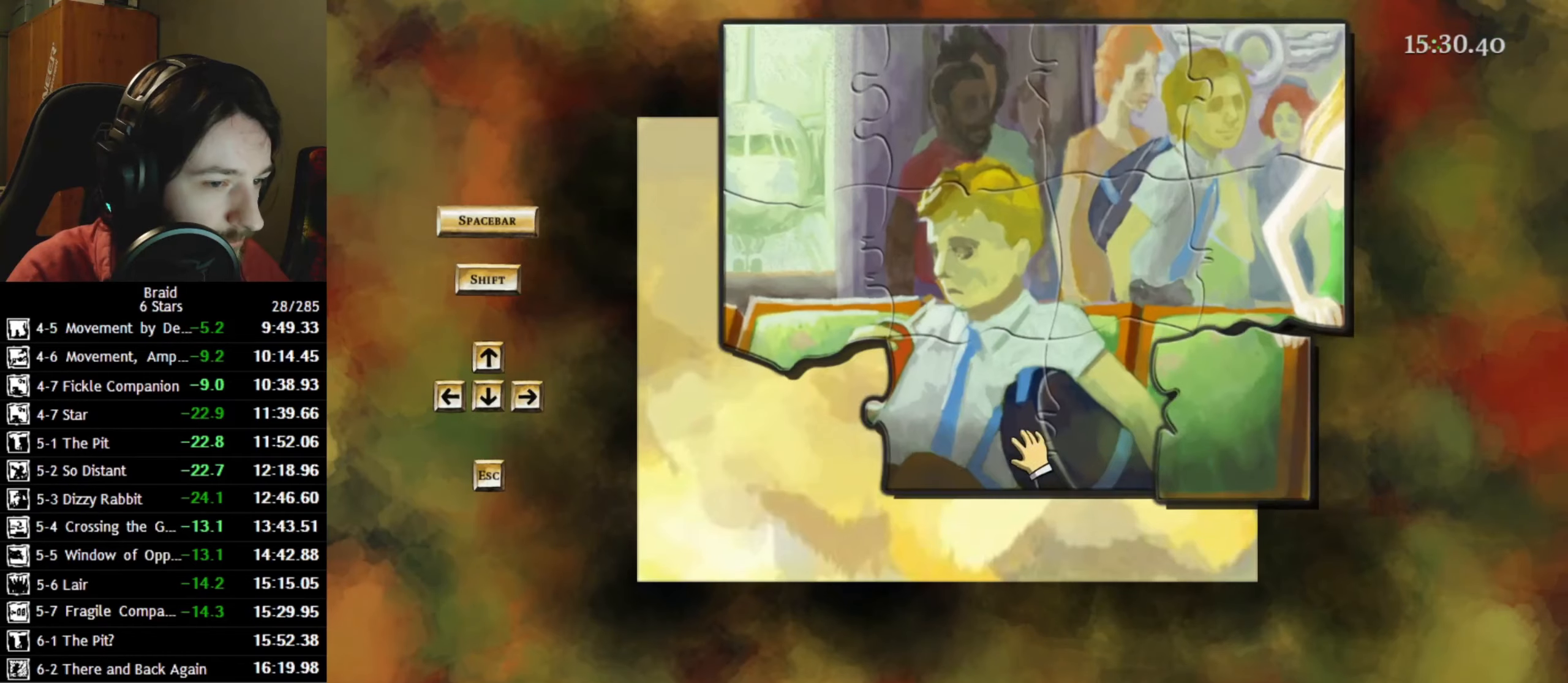
{"keys": [], "events": []}
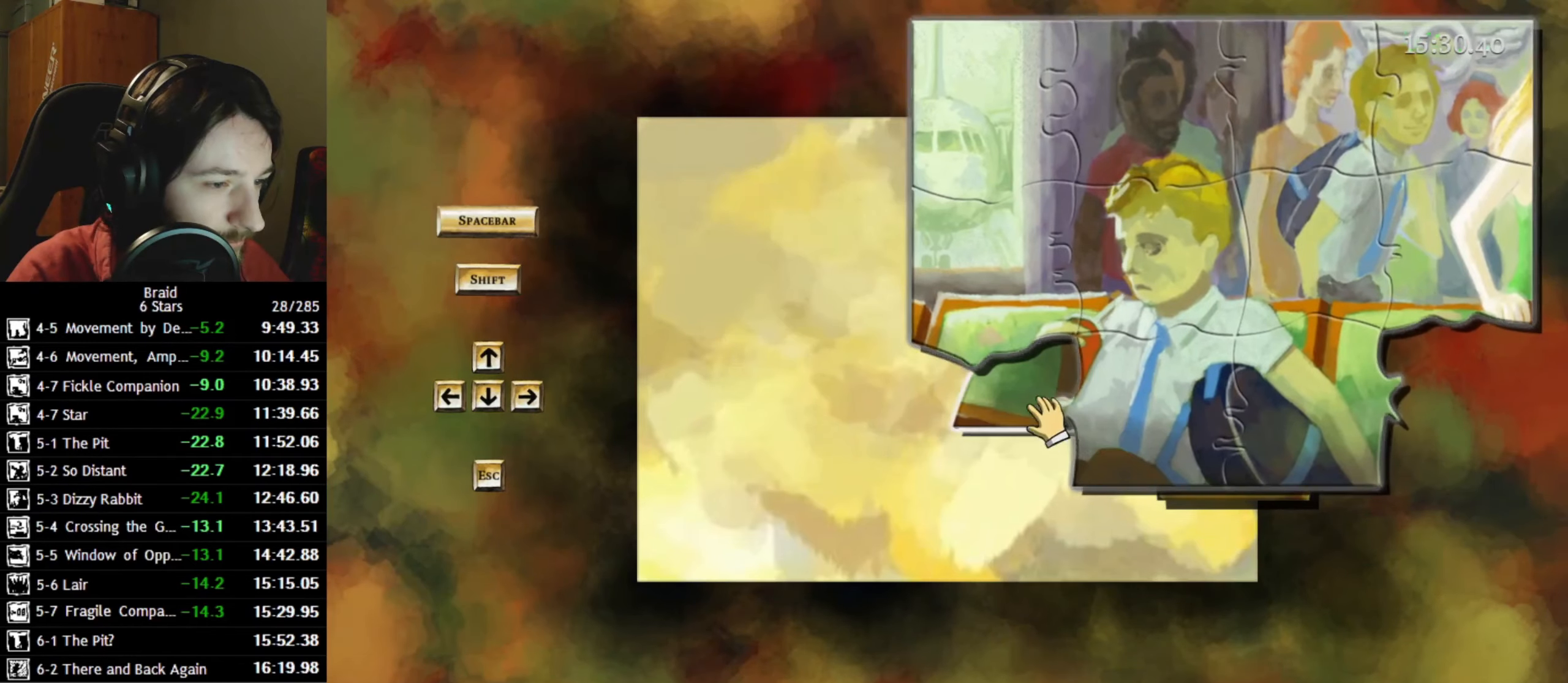
{"keys": [], "events": [[316, "space", "down"], [383, "space", "up"]]}
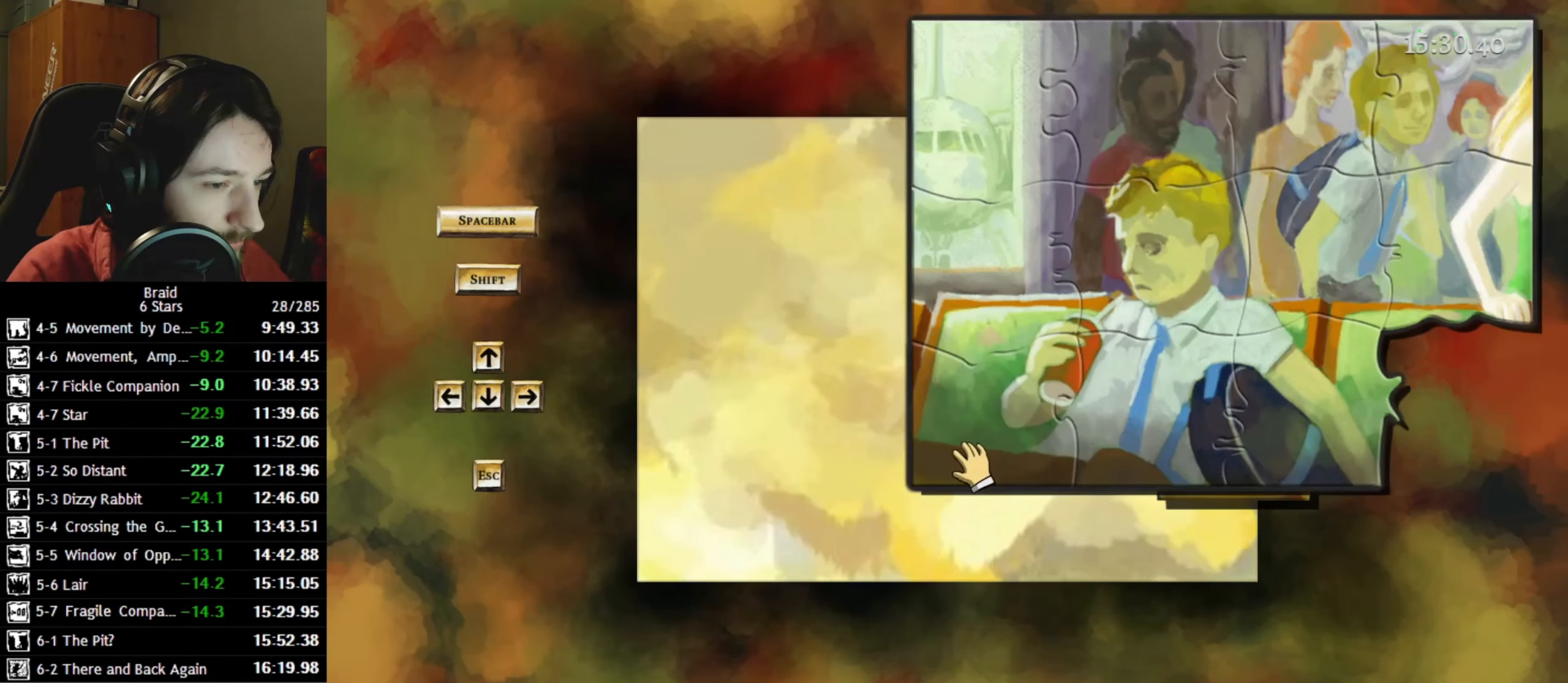
{"keys": [], "events": []}
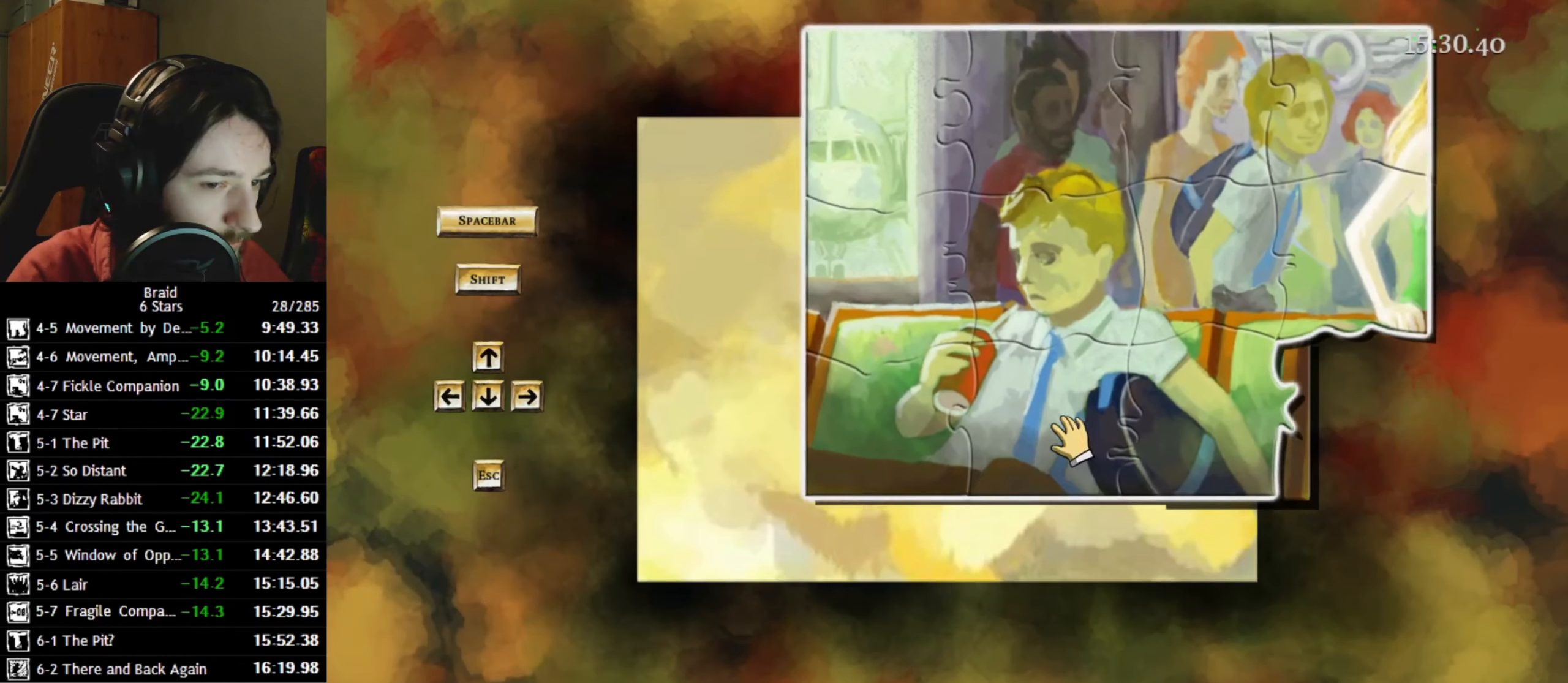
{"keys": [], "events": []}
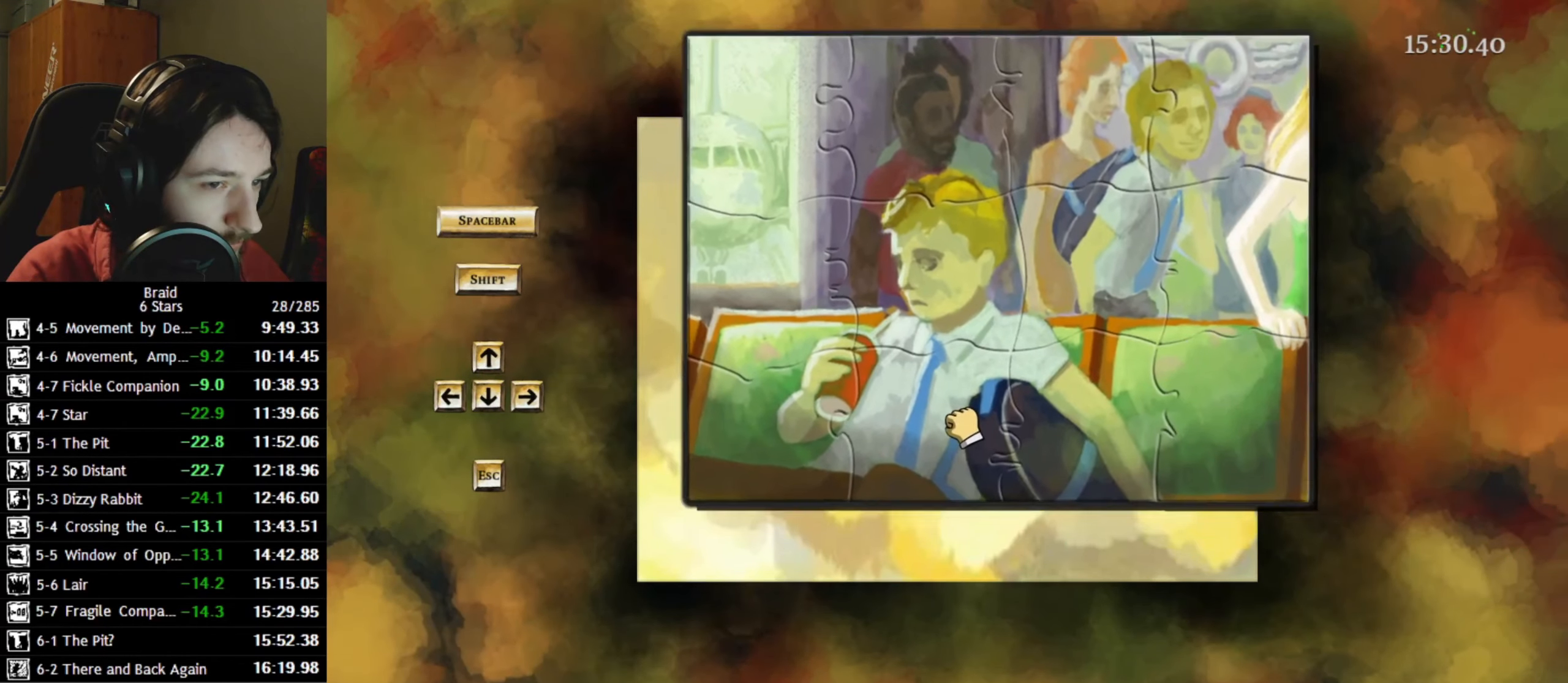
{"keys": [], "events": []}
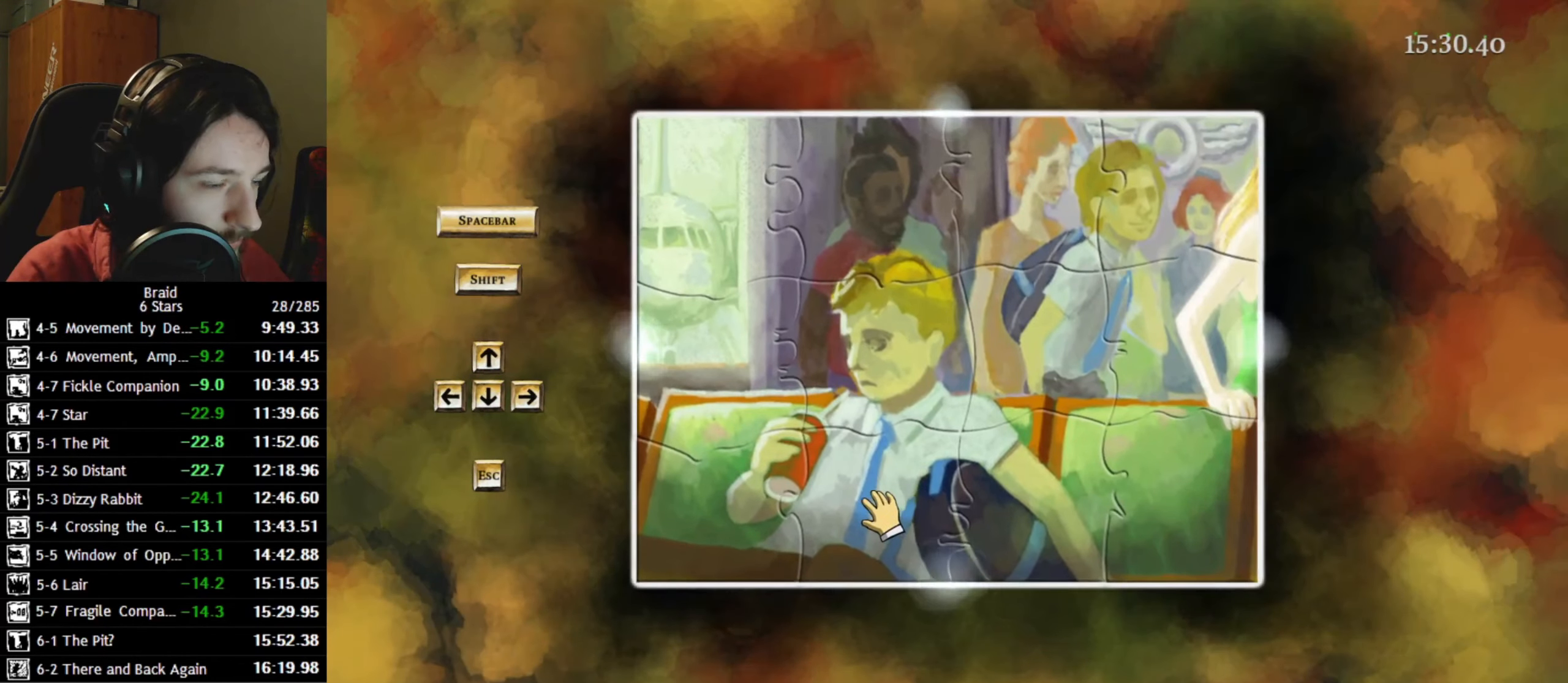
{"keys": ["d"], "events": [[16, "d", "down"]]}
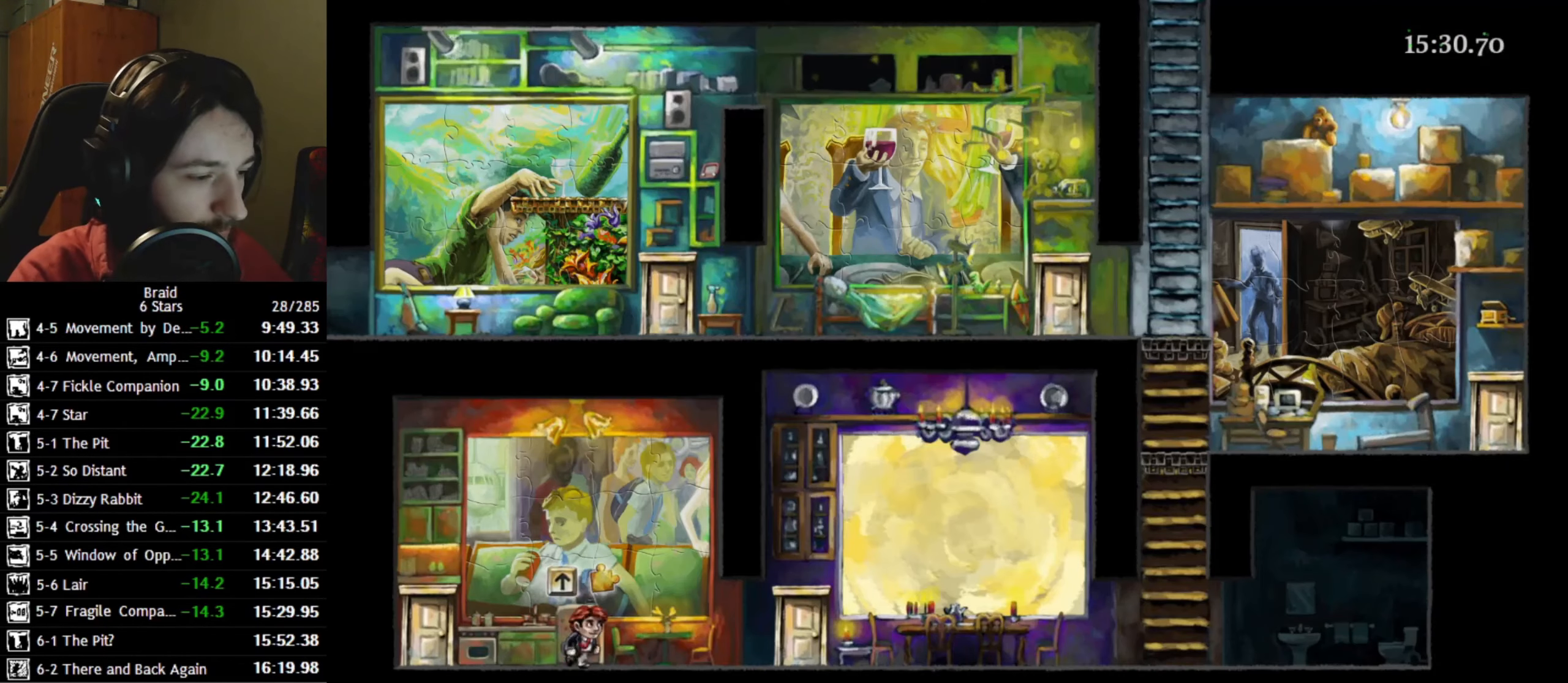
{"keys": ["d"], "events": []}
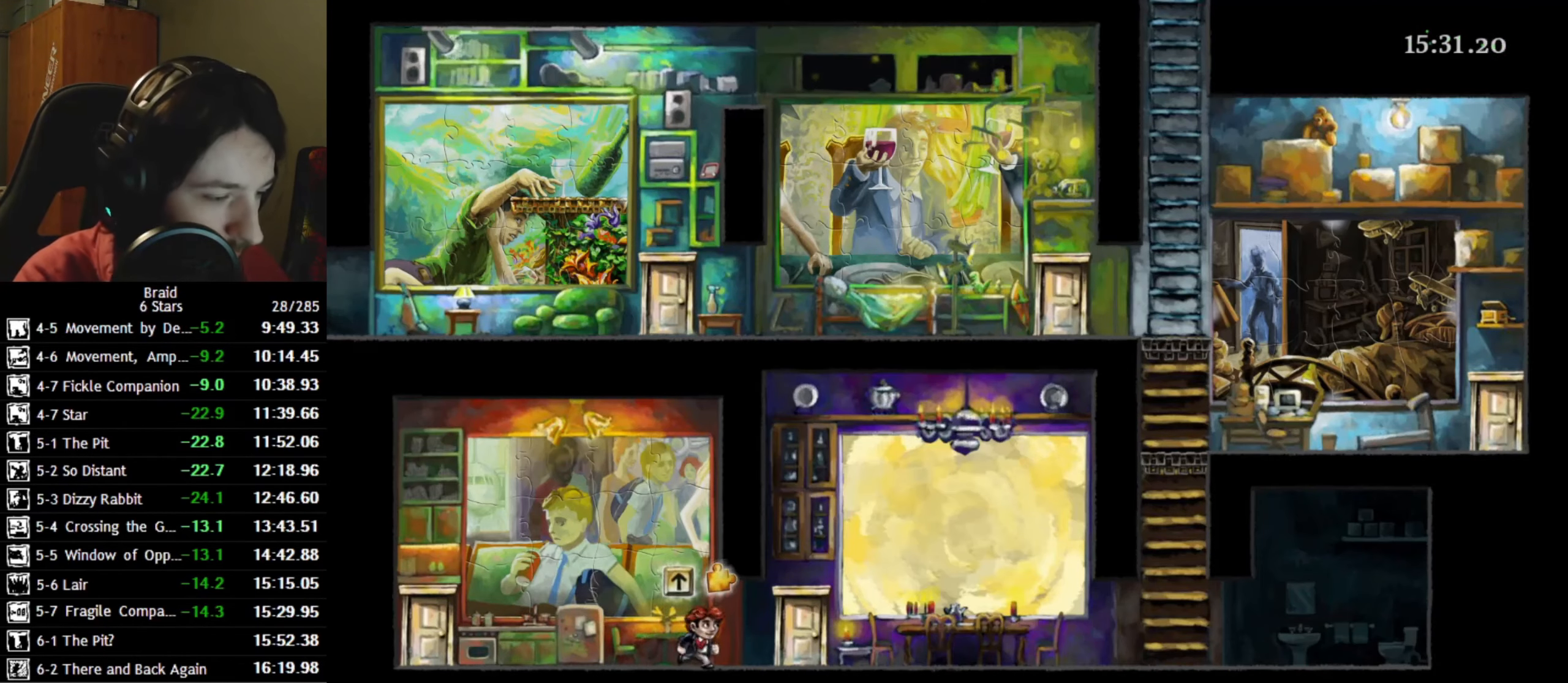
{"keys": ["d", "up"], "events": [[400, "w", "down"], [433, "up", "down"], [500, "w", "up"]]}
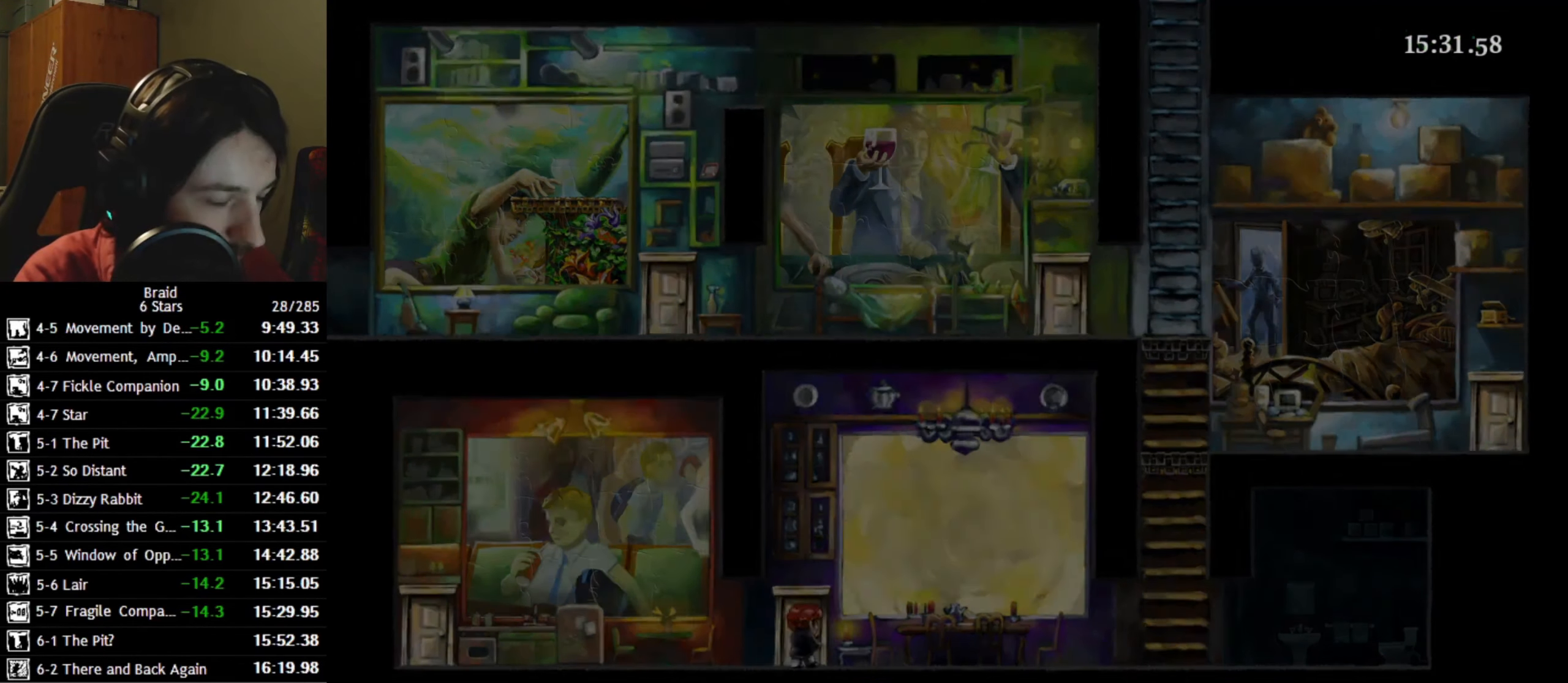
{"keys": ["d"], "events": [[16, "up", "up"]]}
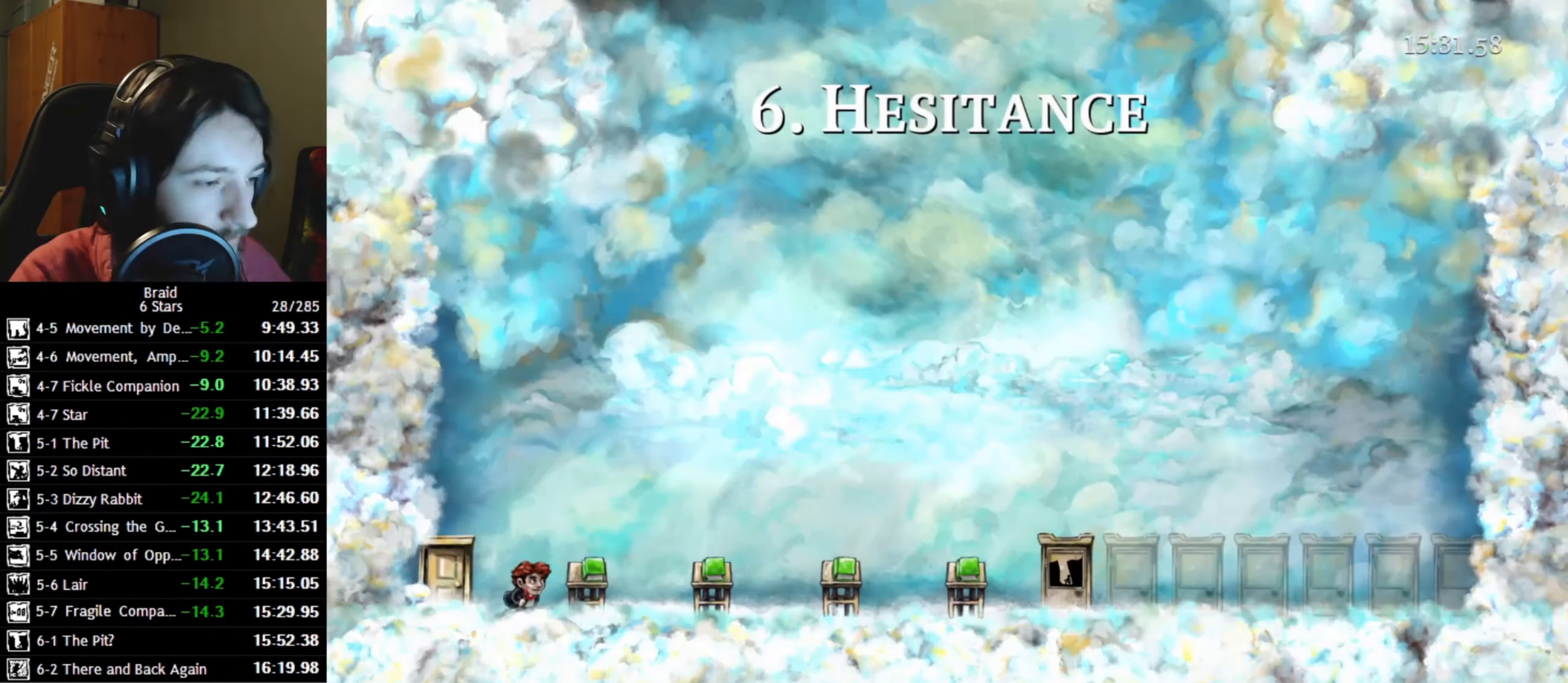
{"keys": ["d"], "events": []}
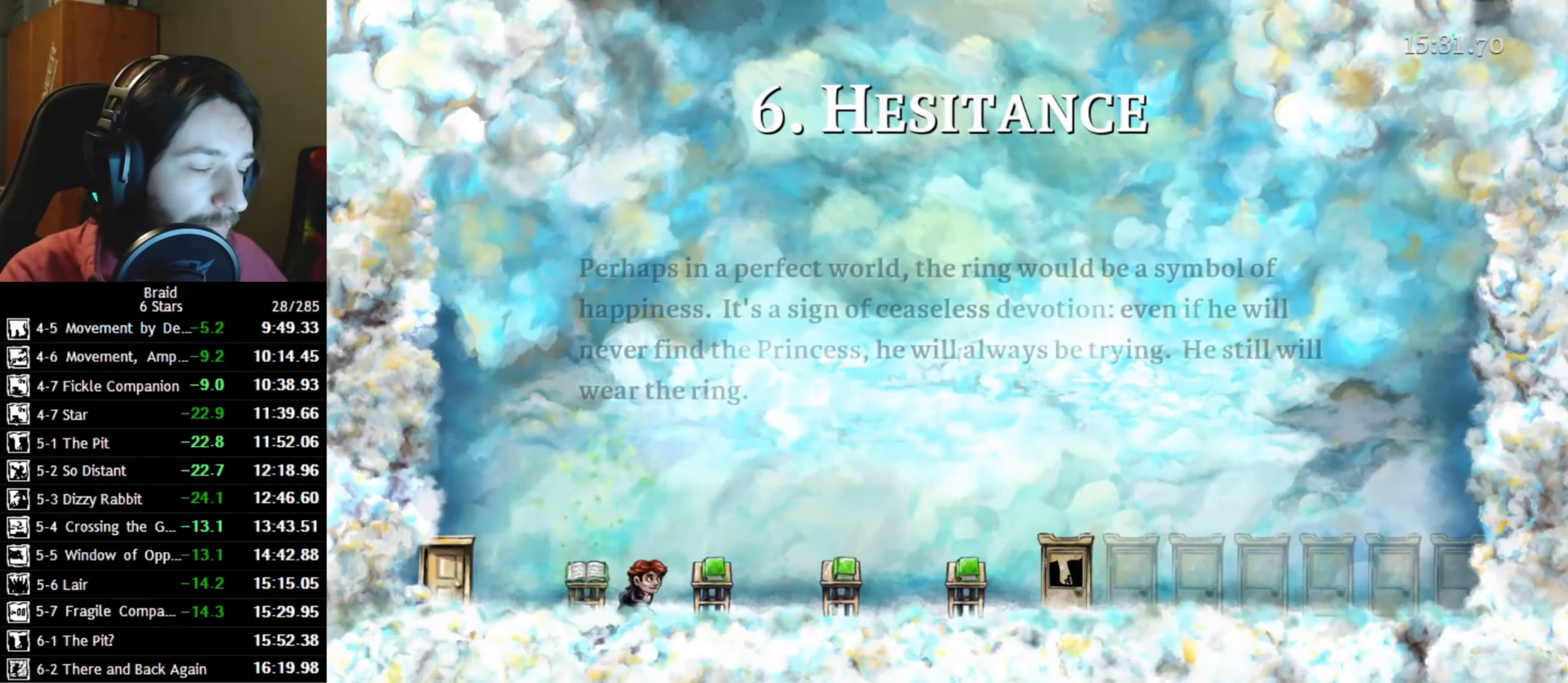
{"keys": ["d"], "events": []}
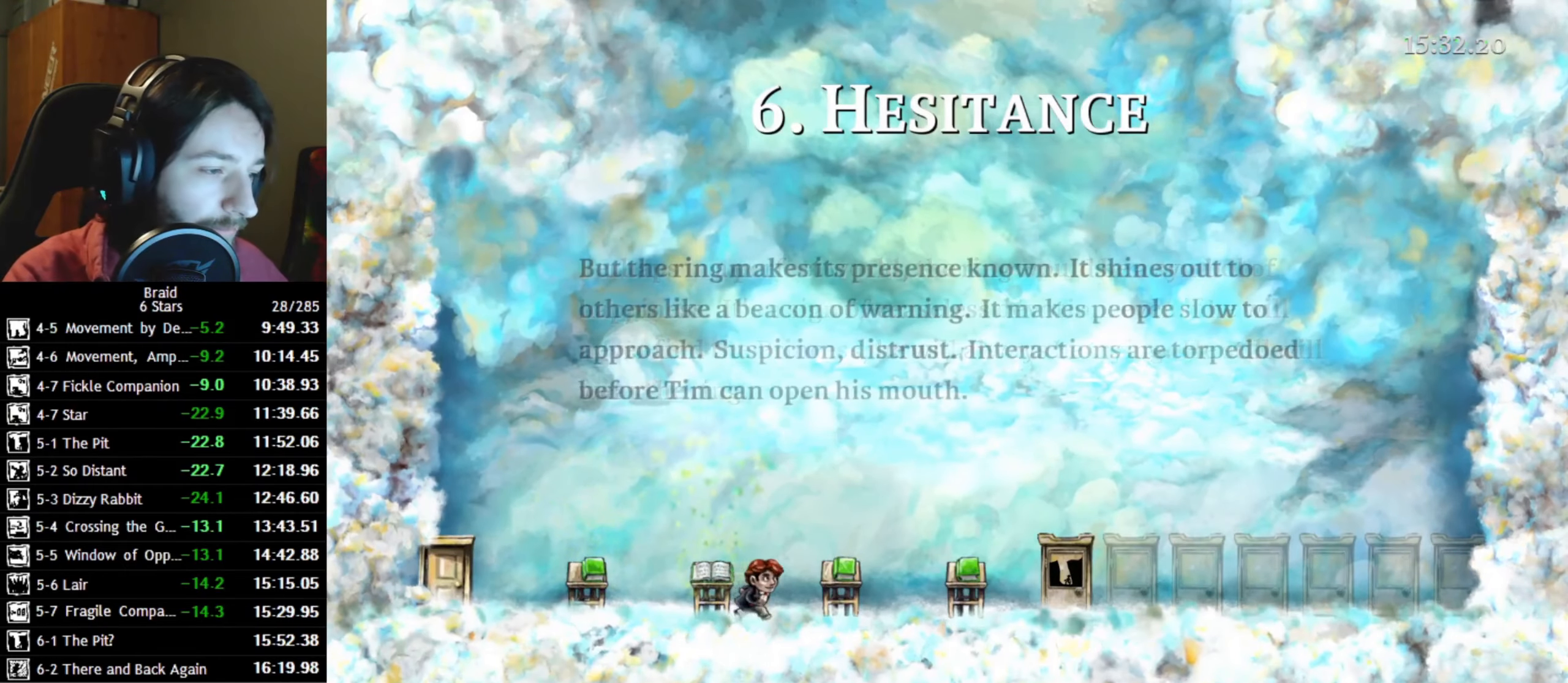
{"keys": ["d"], "events": []}
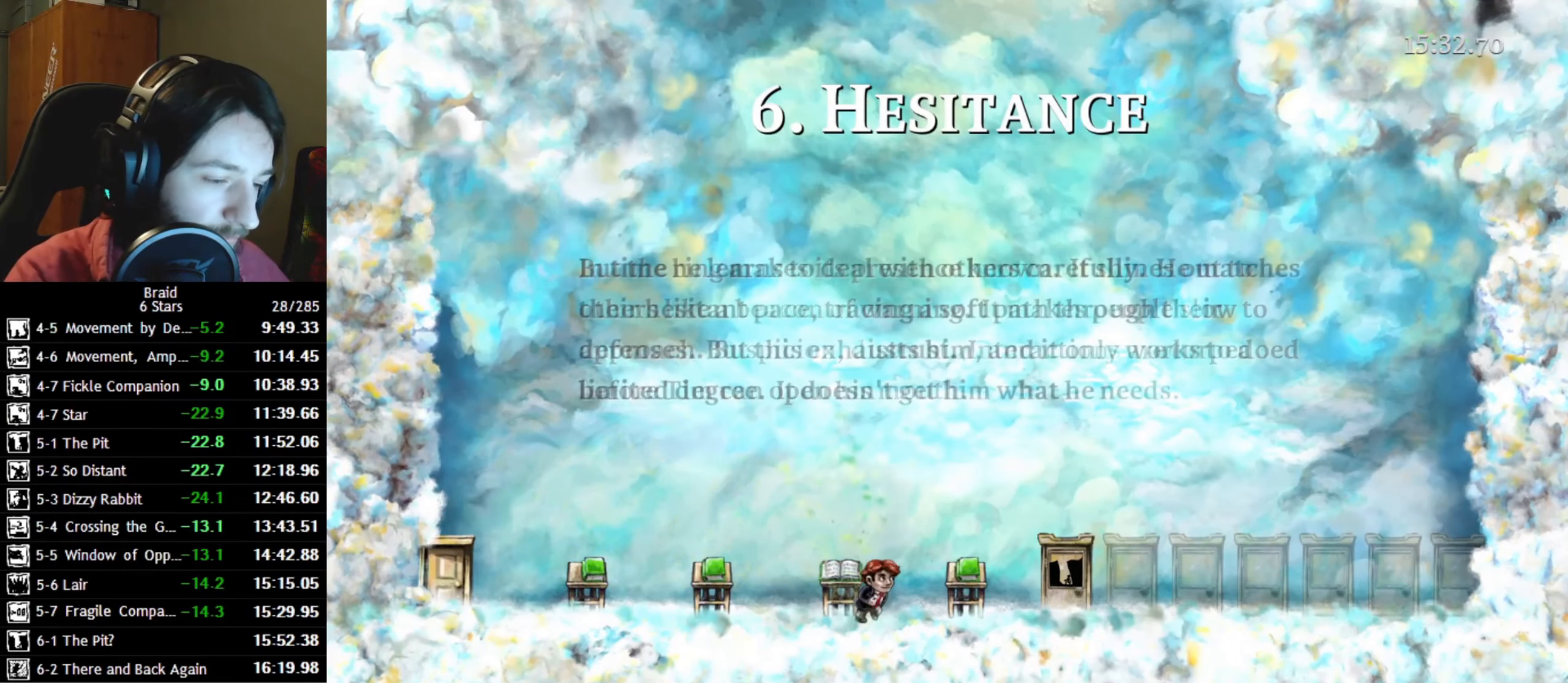
{"keys": ["d"], "events": []}
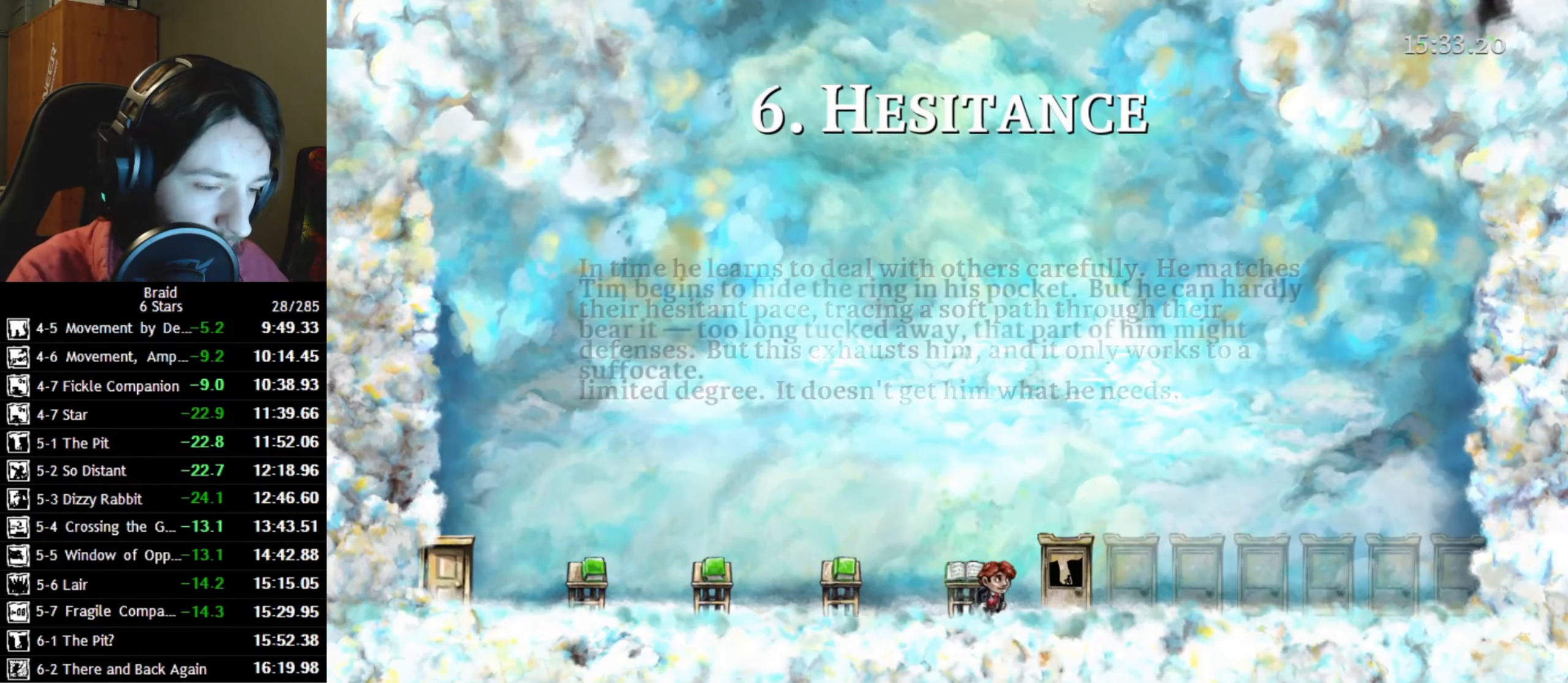
{"keys": ["d"], "events": [[283, "w", "down"], [300, "up", "down"], [400, "up", "up"], [417, "w", "up"]]}